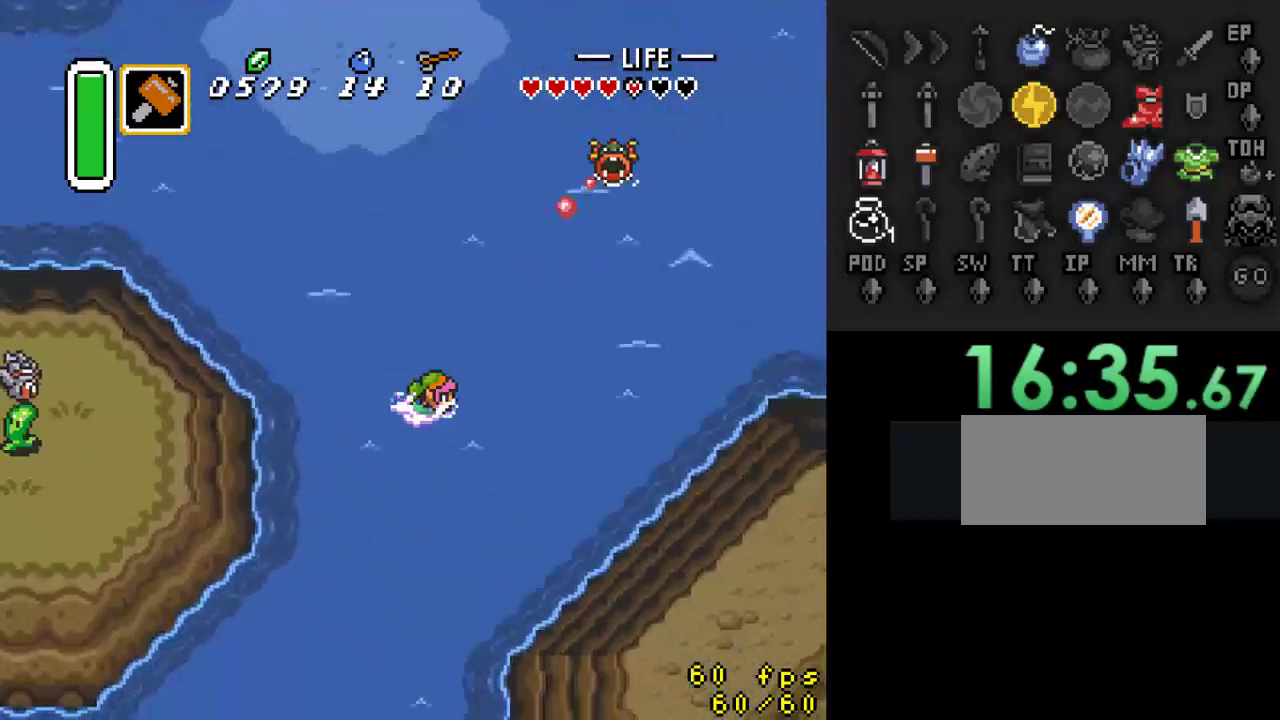
Gameplay with a controller (Nintendo layout); each line is a JSON object with the inputs held at the frame after it. "events" lists button and stick changes between this image and that frame as [ms after this image, input, new state], when the widget could be followed in between. Not read: L3 R3.
{"buttons": ["DPAD_UP", "DPAD_RIGHT"], "events": [[267, "A", "up"], [333, "DPAD_UP", "down"]]}
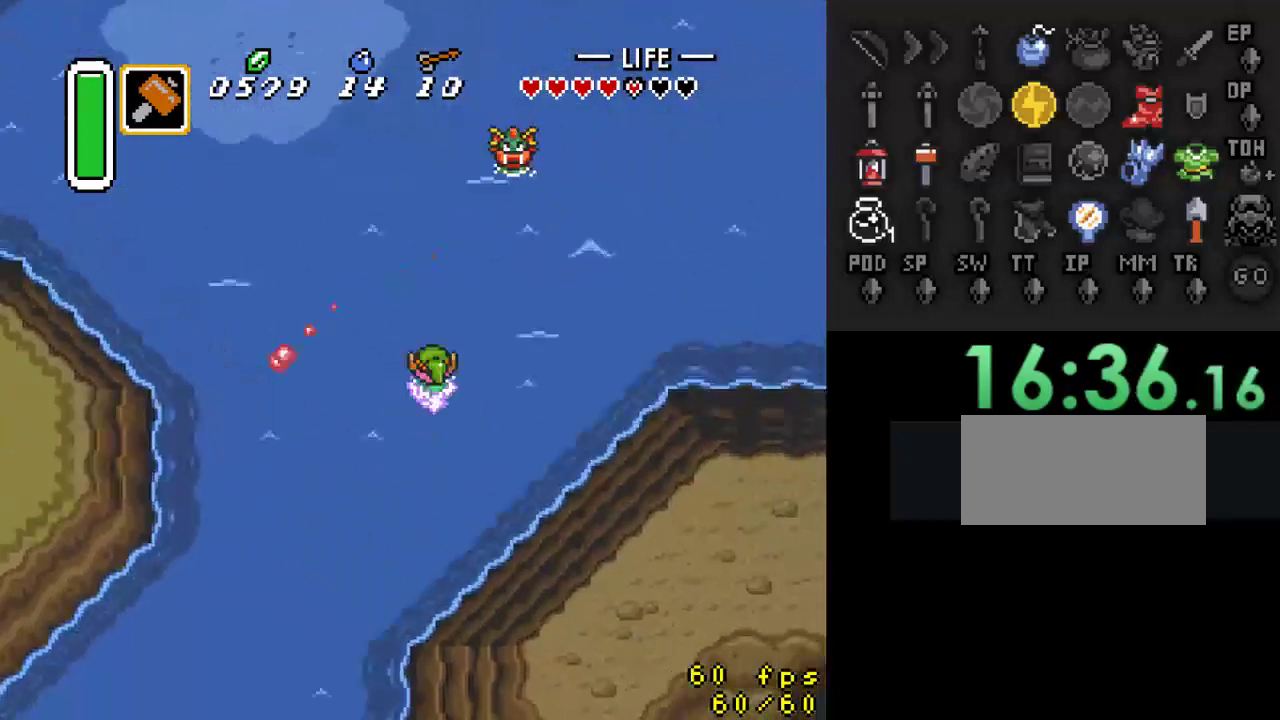
{"buttons": ["DPAD_RIGHT"], "events": [[33, "A", "down"], [267, "DPAD_UP", "up"], [333, "A", "up"]]}
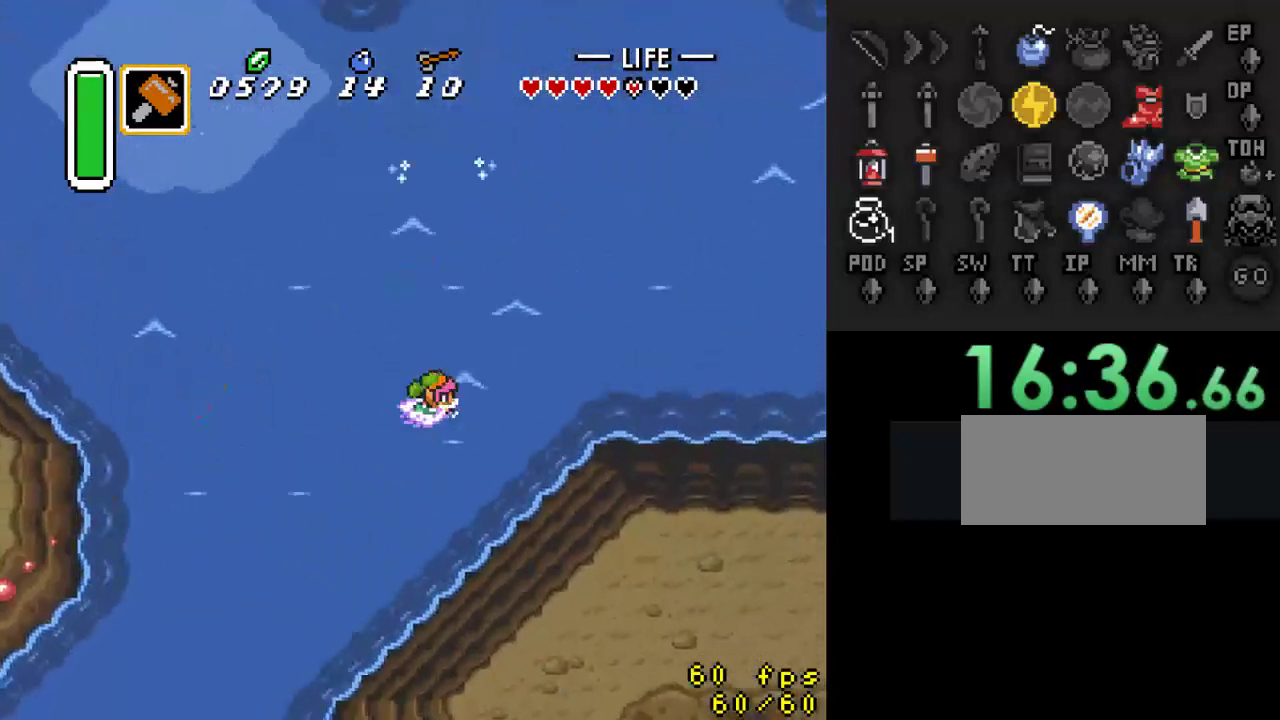
{"buttons": ["DPAD_RIGHT"], "events": [[167, "A", "down"], [467, "A", "up"]]}
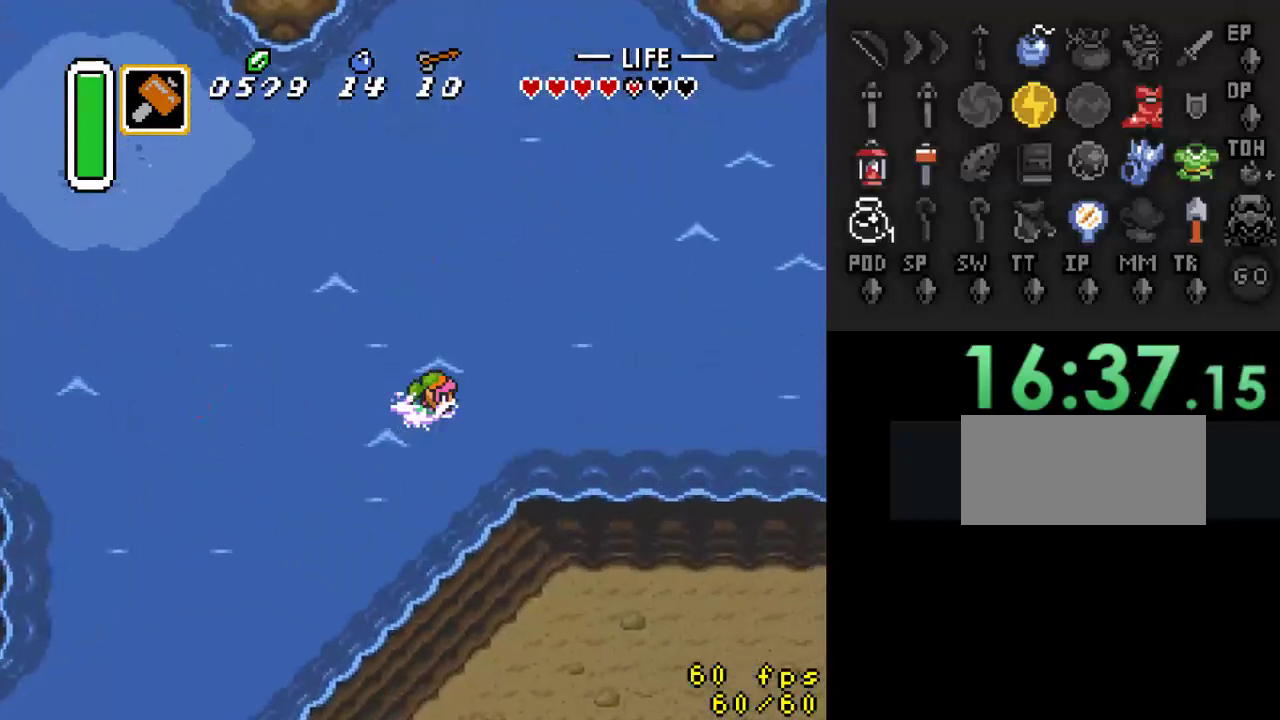
{"buttons": ["DPAD_RIGHT"], "events": [[267, "A", "down"], [500, "A", "up"]]}
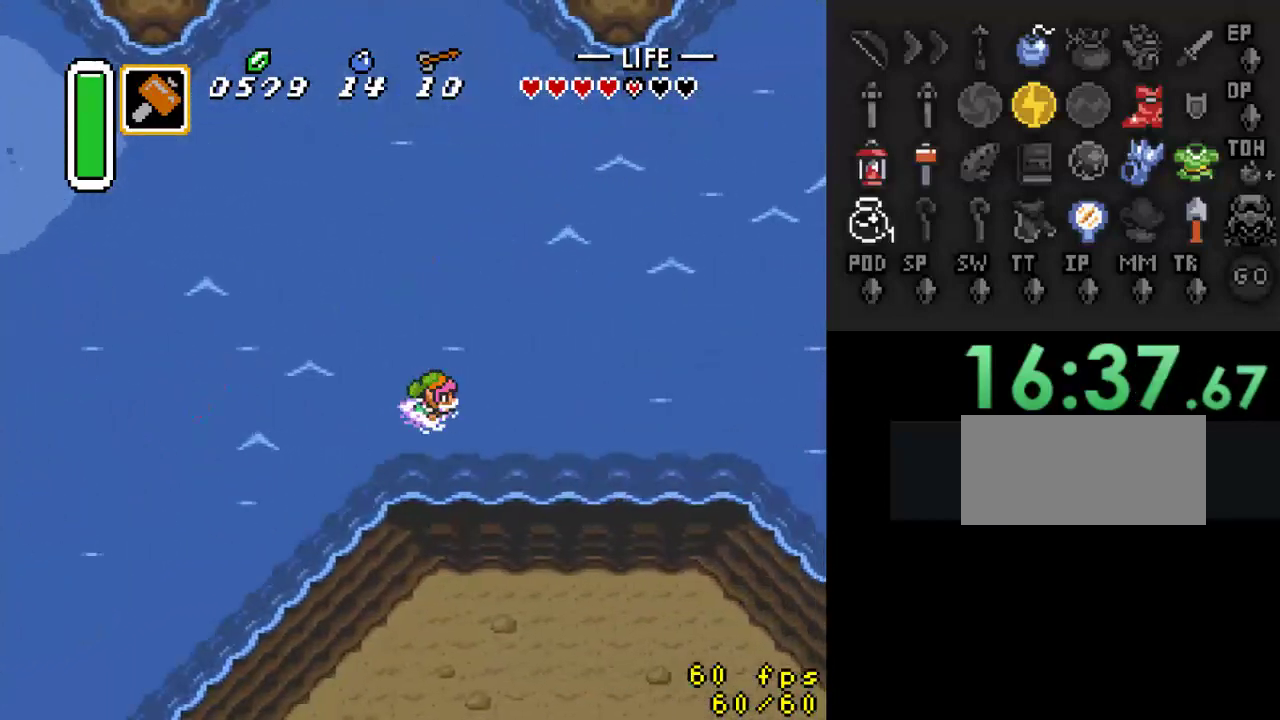
{"buttons": ["A", "DPAD_UP", "DPAD_RIGHT"], "events": [[33, "DPAD_UP", "down"], [300, "A", "down"]]}
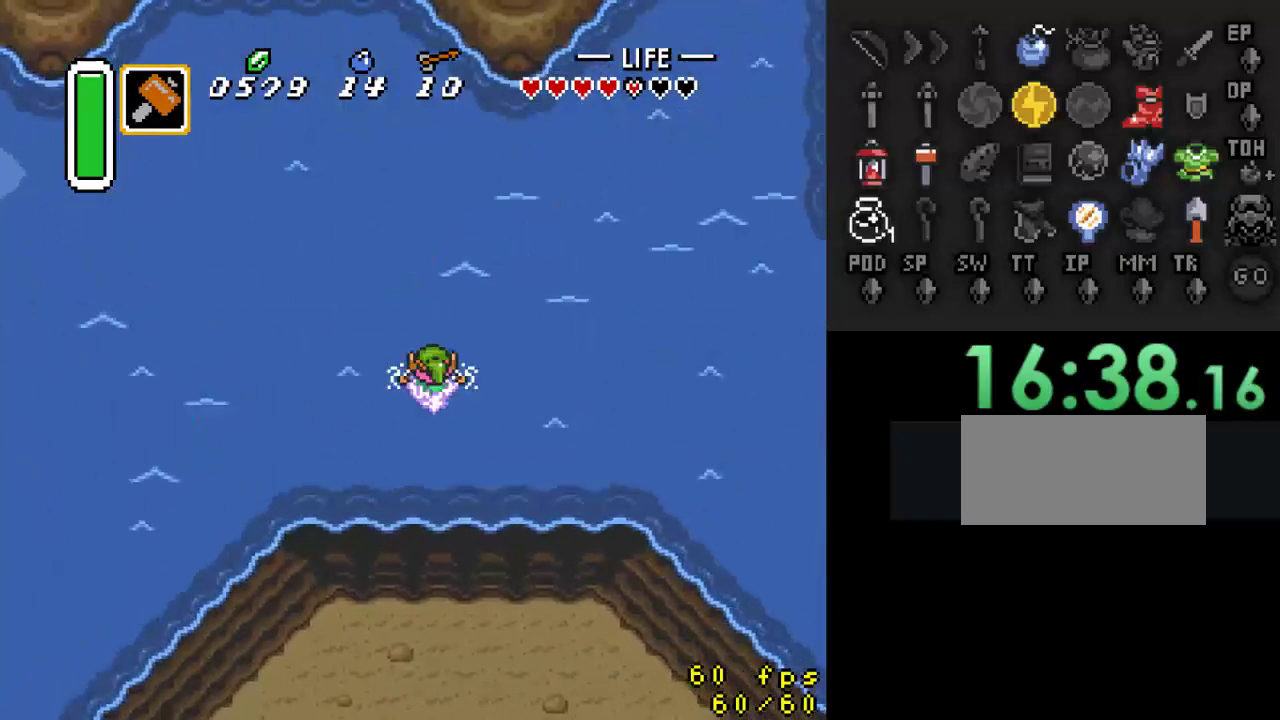
{"buttons": ["A", "DPAD_UP", "DPAD_RIGHT"], "events": [[67, "A", "up"], [433, "A", "down"]]}
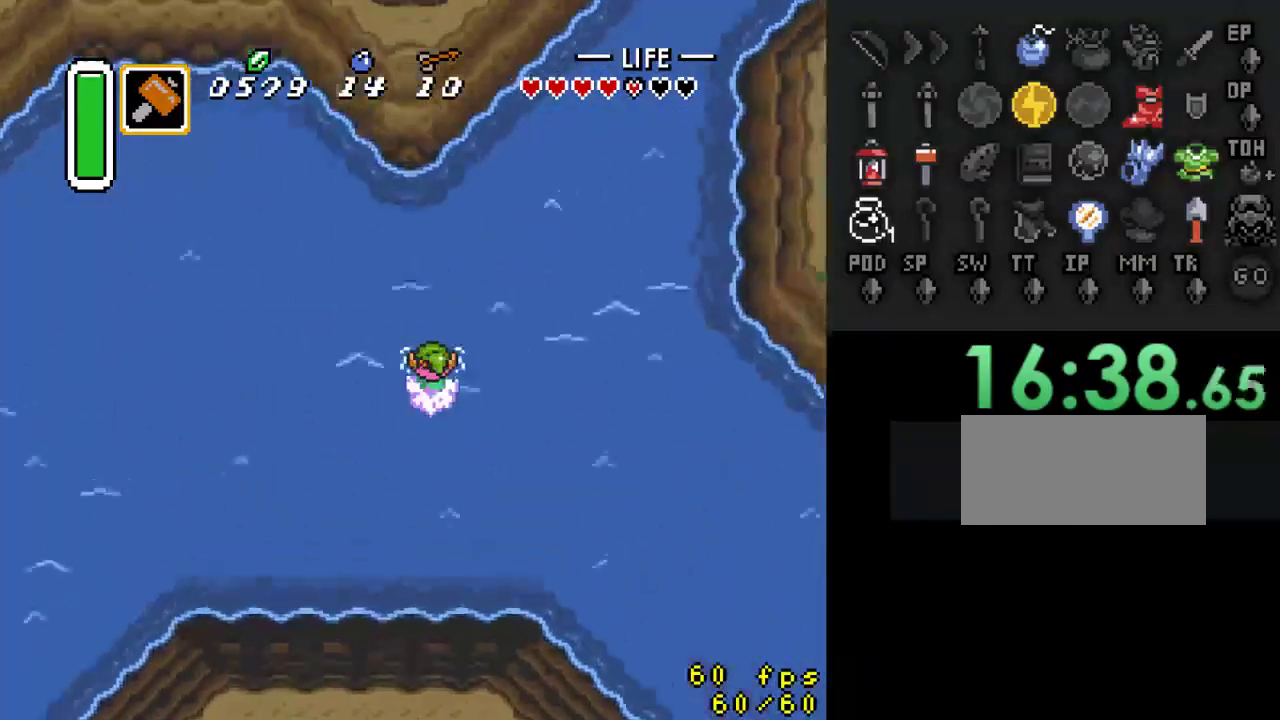
{"buttons": ["A", "DPAD_UP", "DPAD_RIGHT"], "events": [[167, "A", "up"], [467, "A", "down"]]}
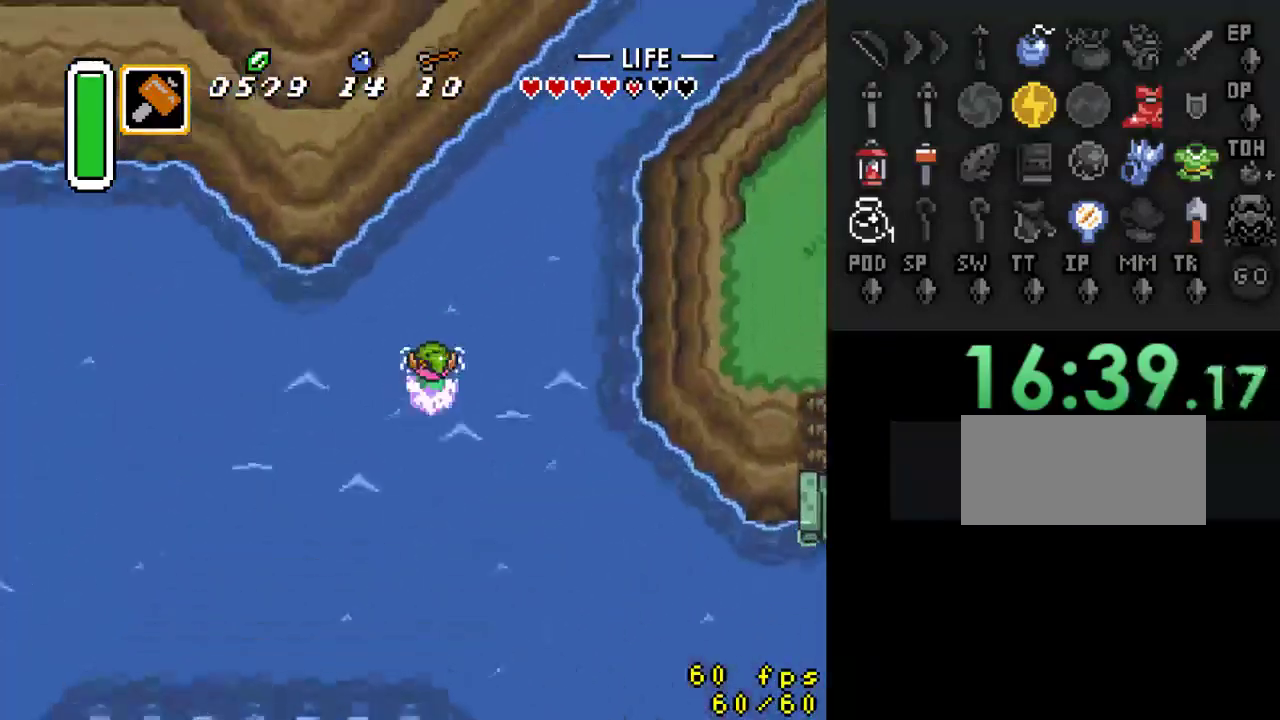
{"buttons": ["DPAD_UP"], "events": [[167, "A", "up"], [200, "DPAD_RIGHT", "up"]]}
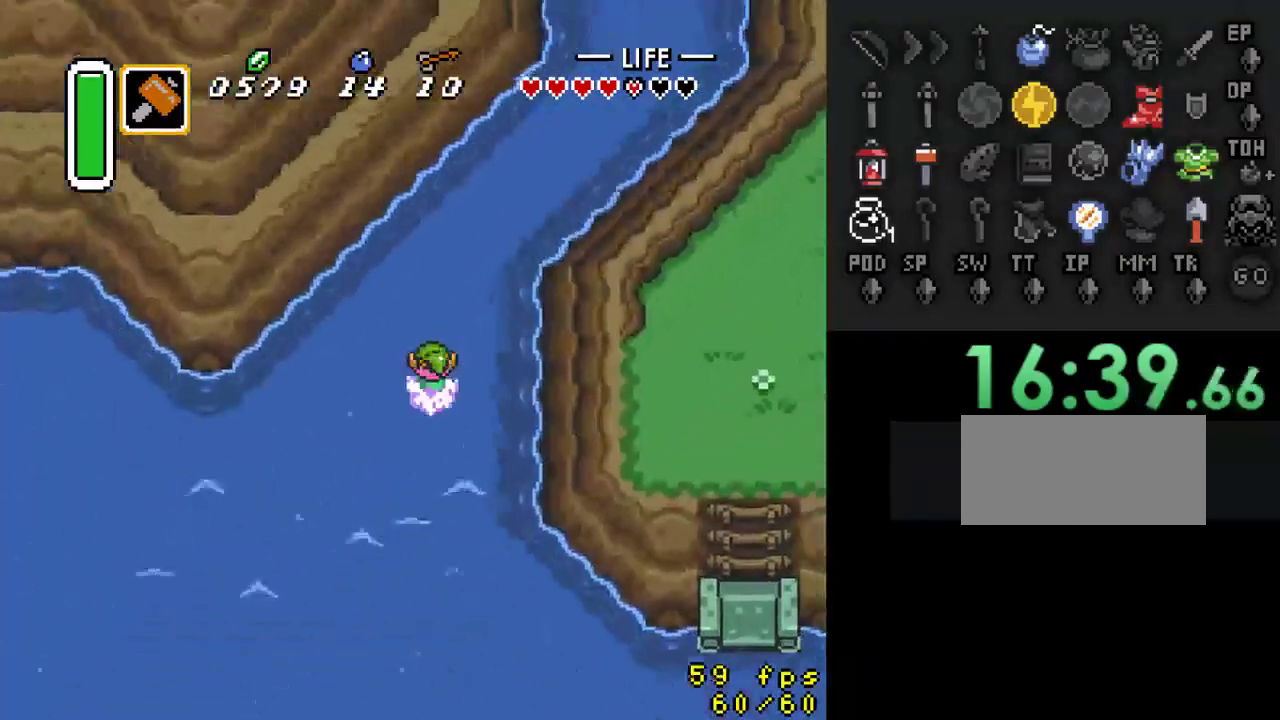
{"buttons": ["DPAD_UP", "DPAD_RIGHT"], "events": [[100, "A", "down"], [300, "A", "up"], [467, "DPAD_RIGHT", "down"]]}
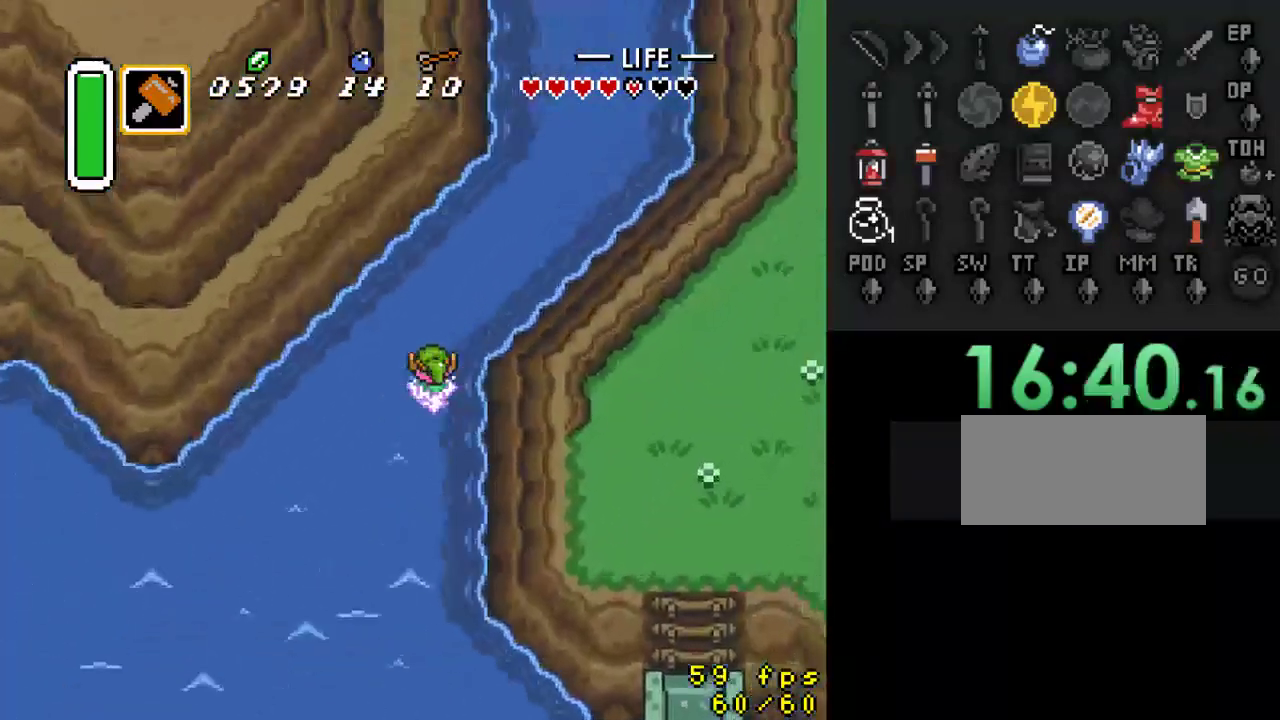
{"buttons": ["DPAD_UP"], "events": [[300, "A", "down"], [467, "A", "up"], [500, "DPAD_RIGHT", "up"]]}
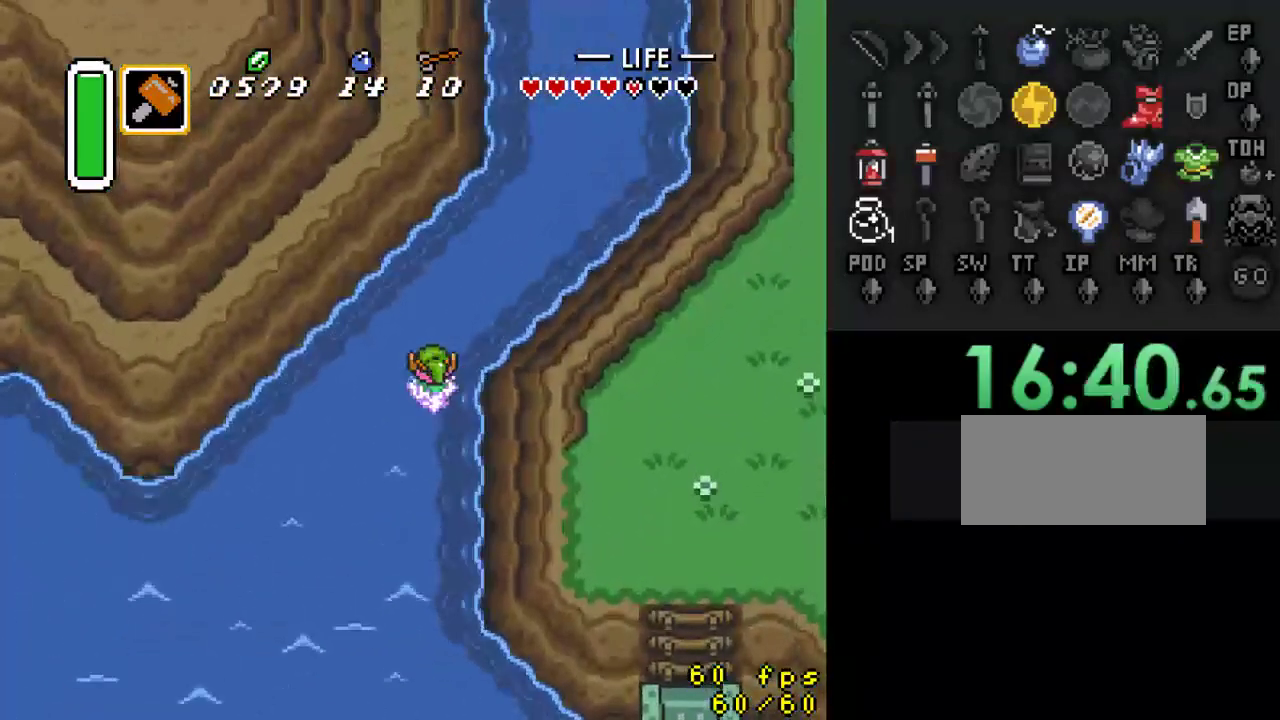
{"buttons": ["DPAD_UP"], "events": [[233, "DPAD_RIGHT", "down"], [433, "DPAD_RIGHT", "up"]]}
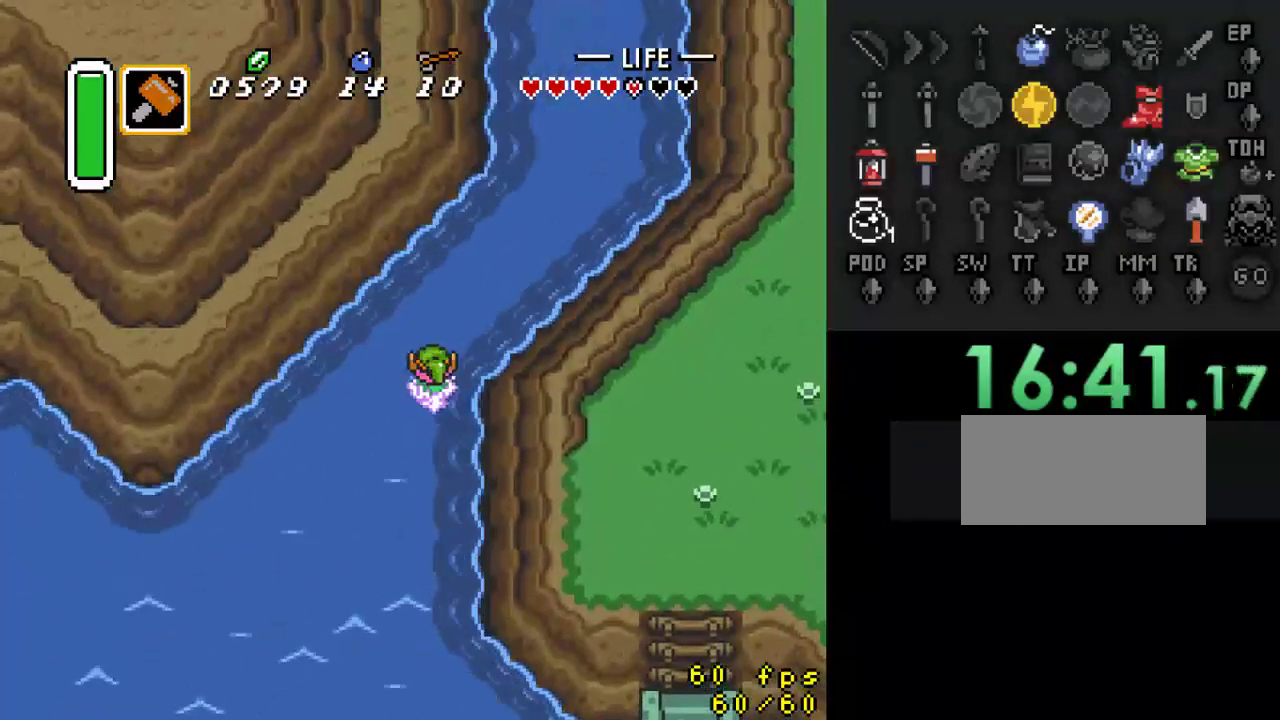
{"buttons": ["DPAD_UP", "DPAD_RIGHT"], "events": [[200, "DPAD_RIGHT", "down"]]}
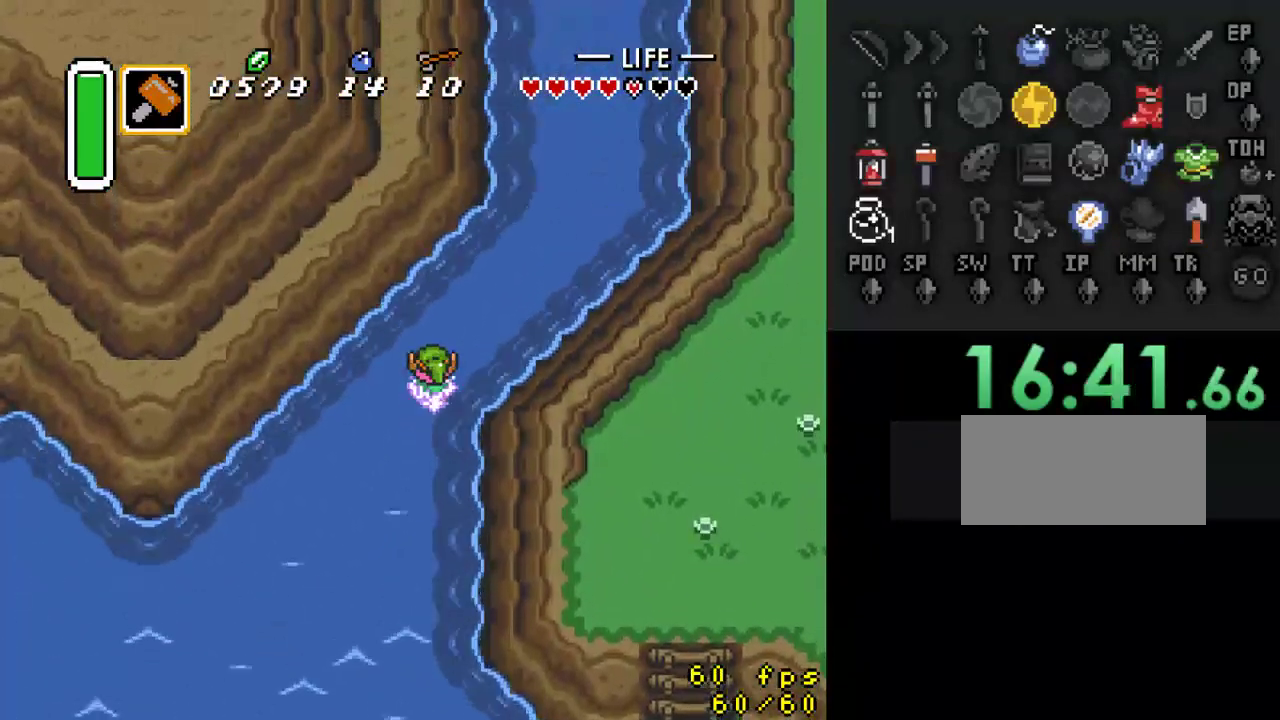
{"buttons": ["DPAD_UP", "DPAD_RIGHT"], "events": [[67, "A", "down"], [333, "A", "up"]]}
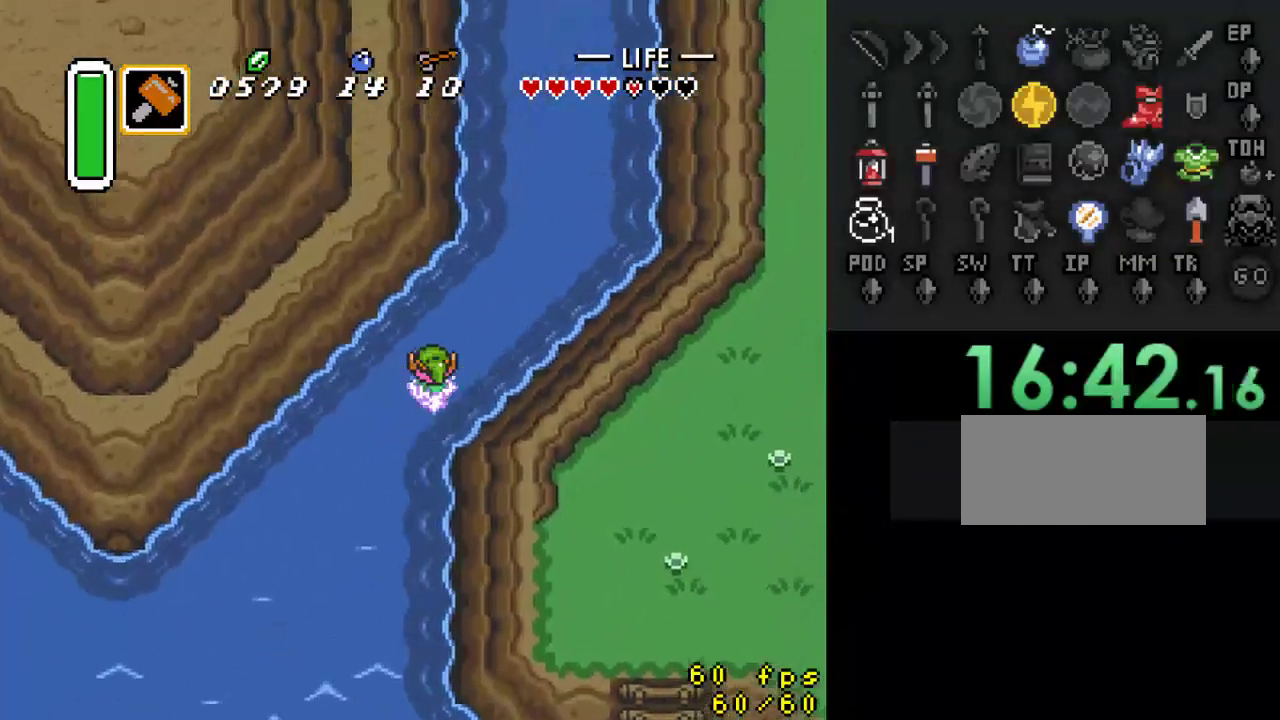
{"buttons": ["A", "DPAD_UP", "DPAD_LEFT"], "events": [[167, "DPAD_RIGHT", "up"], [267, "A", "down"], [367, "DPAD_LEFT", "down"]]}
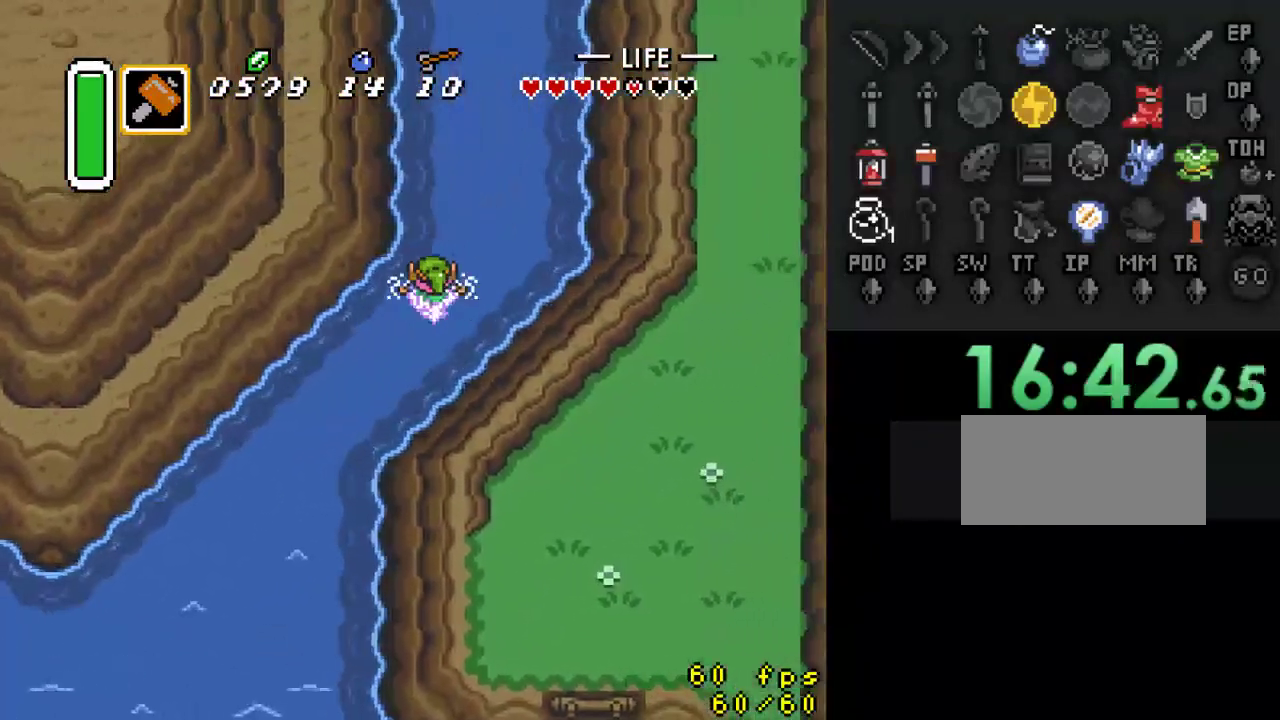
{"buttons": ["A", "DPAD_UP"], "events": [[33, "A", "up"], [133, "DPAD_LEFT", "up"], [433, "A", "down"]]}
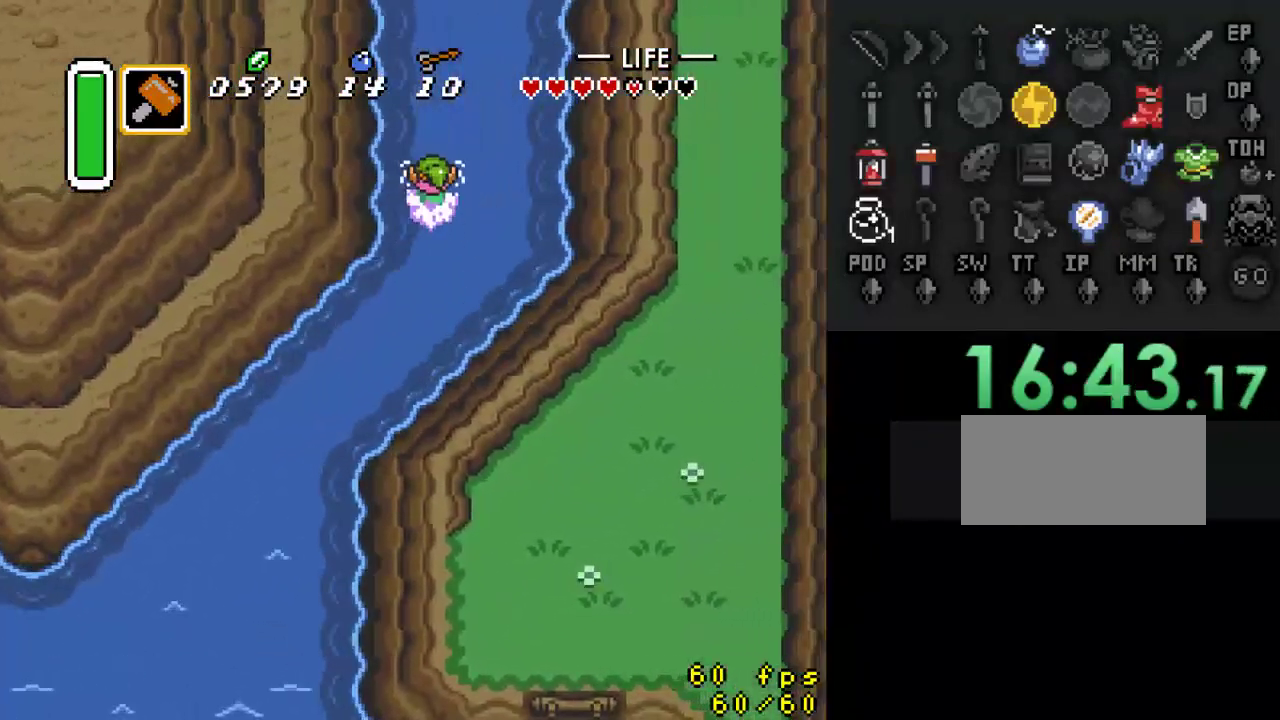
{"buttons": ["A", "DPAD_UP"], "events": [[167, "A", "up"], [500, "A", "down"]]}
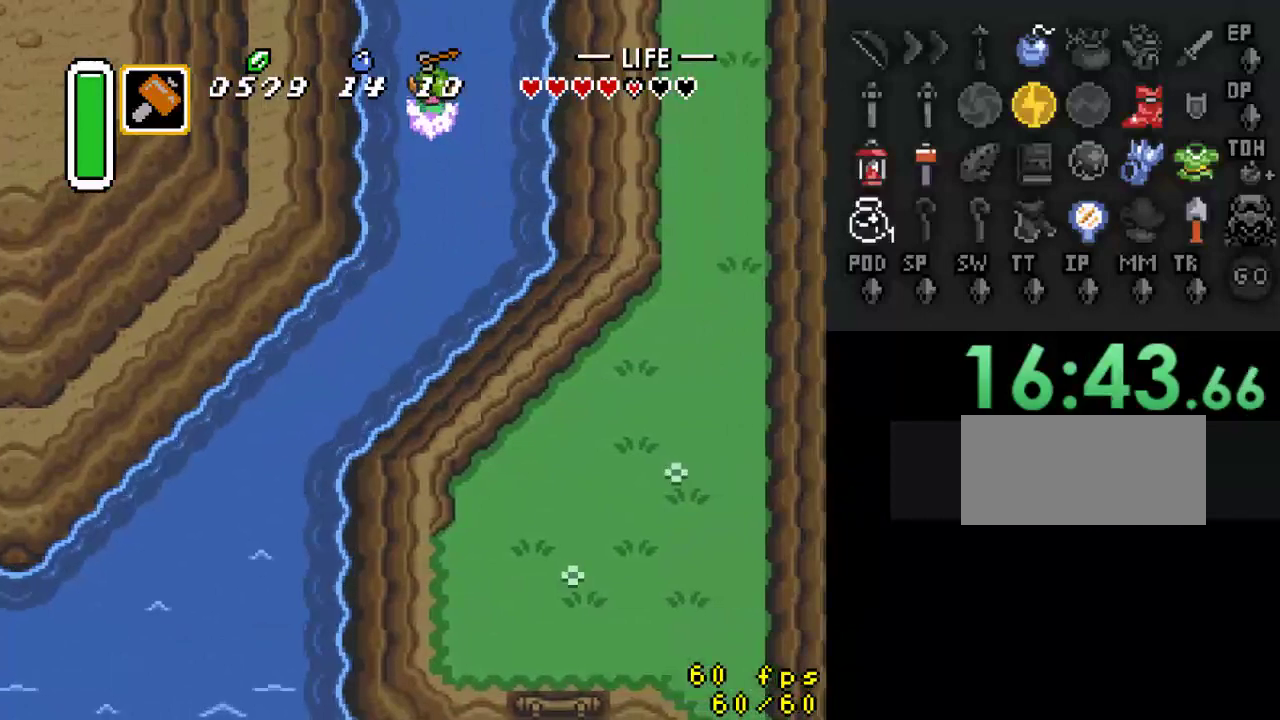
{"buttons": [], "events": [[267, "A", "up"], [467, "DPAD_UP", "up"]]}
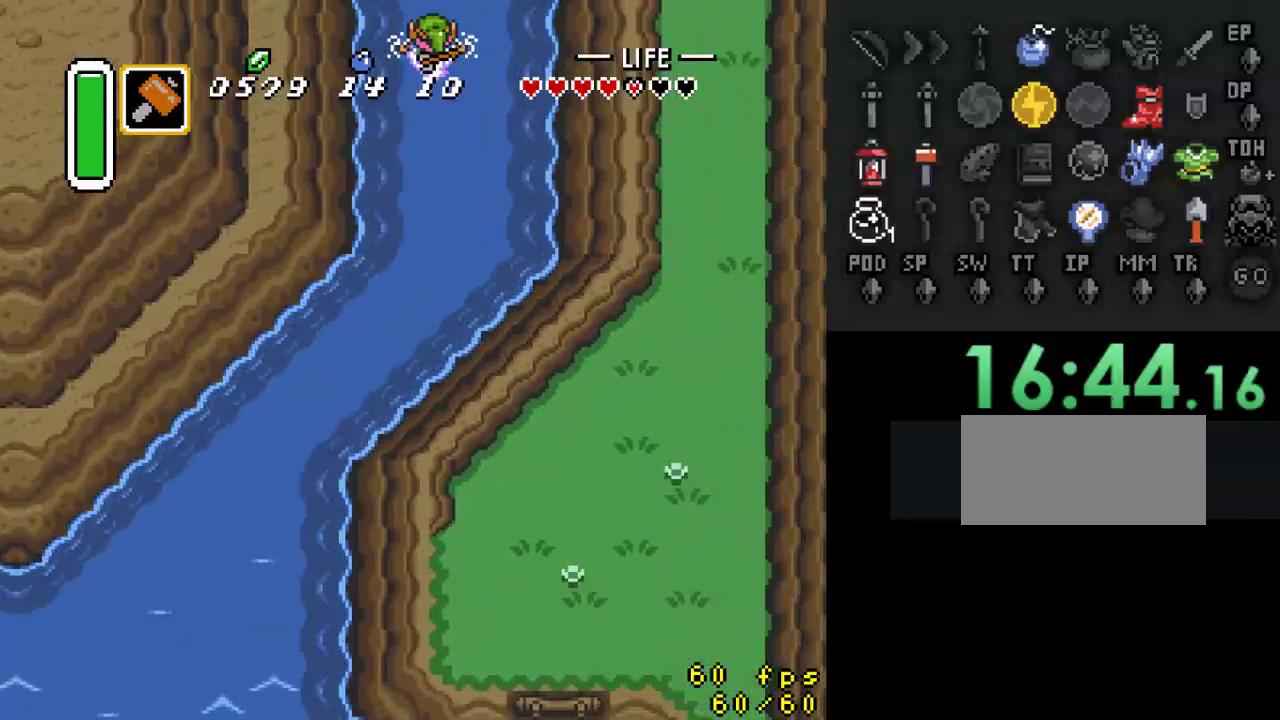
{"buttons": ["DPAD_UP"], "events": [[200, "DPAD_UP", "down"]]}
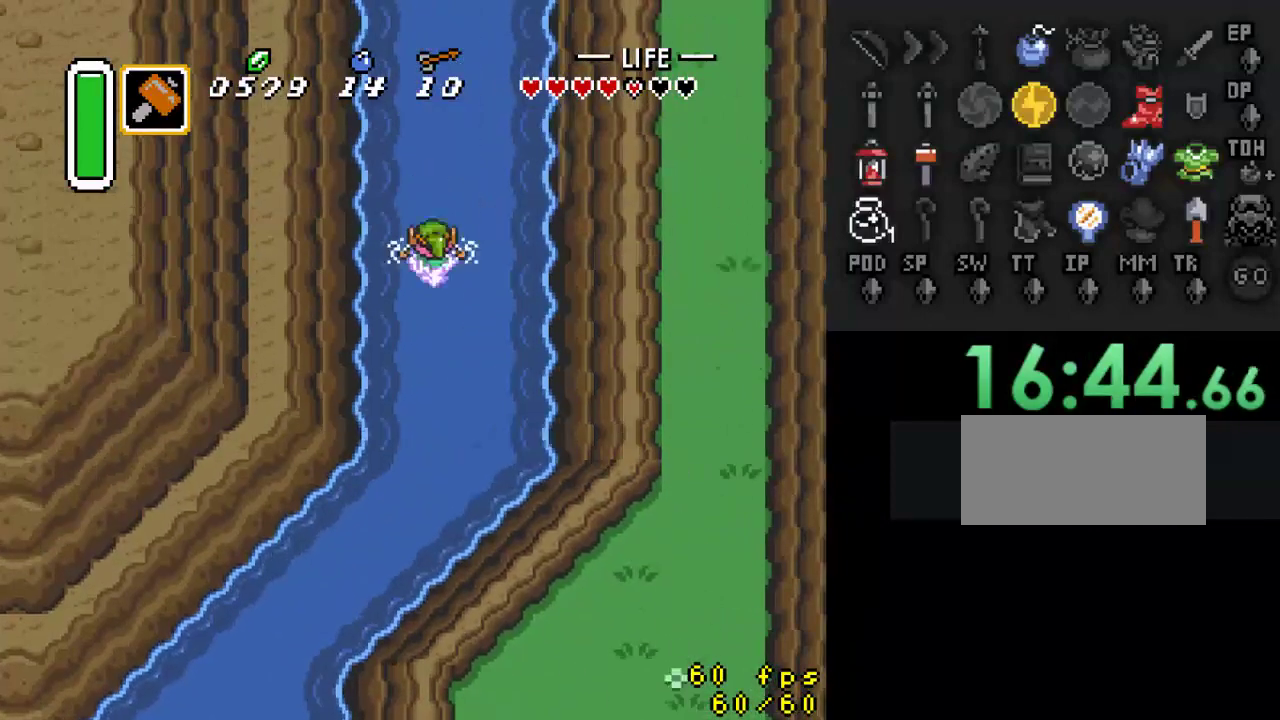
{"buttons": ["DPAD_UP"], "events": []}
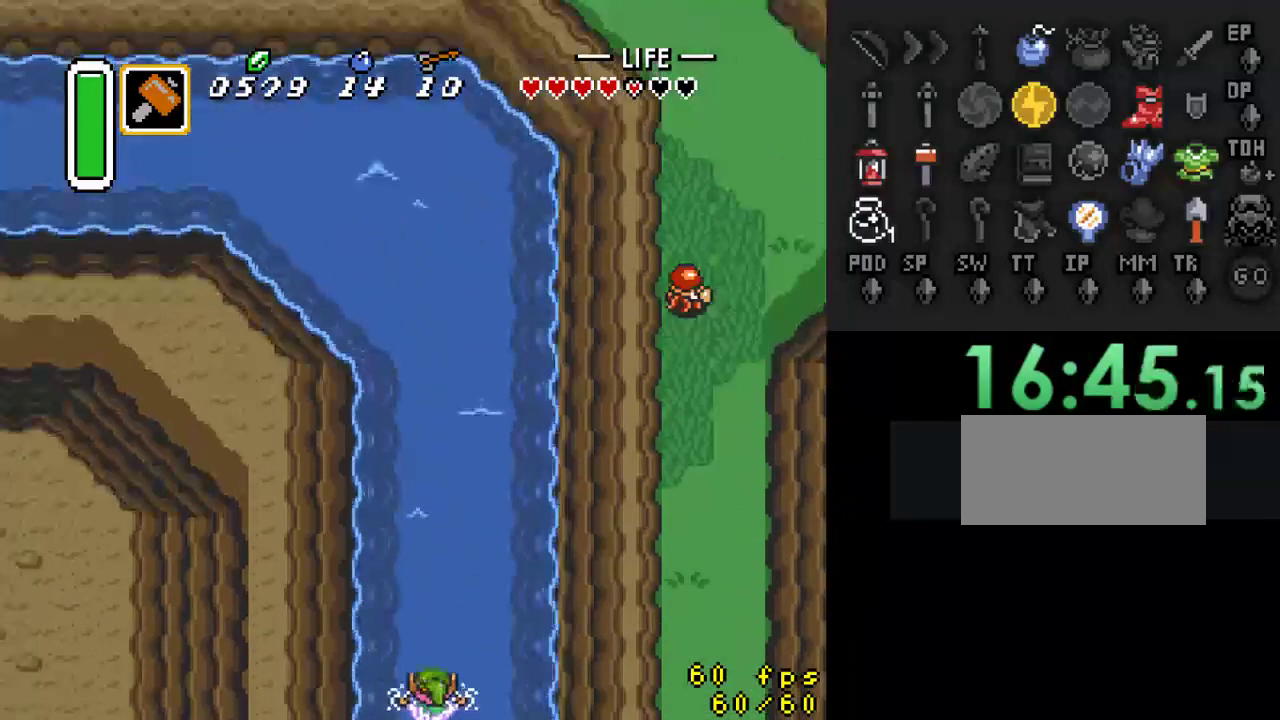
{"buttons": ["DPAD_UP"], "events": [[200, "A", "down"], [467, "A", "up"]]}
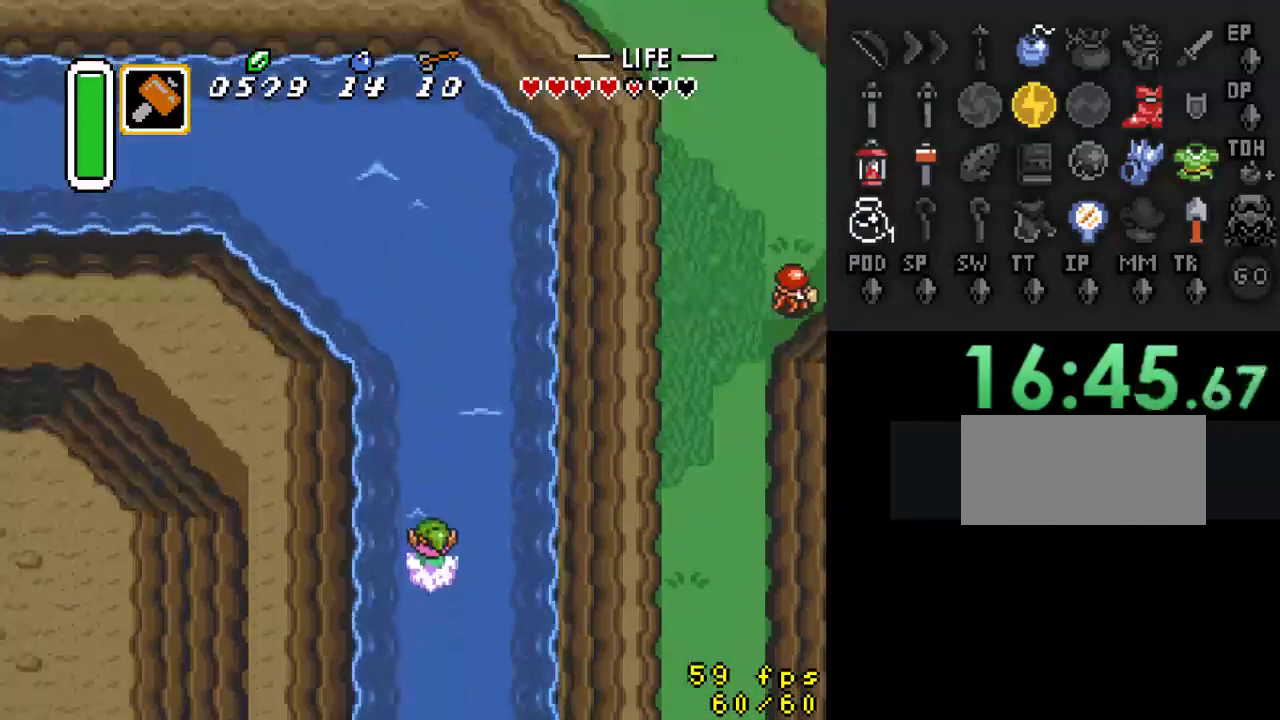
{"buttons": ["DPAD_UP"], "events": [[267, "A", "down"], [500, "A", "up"]]}
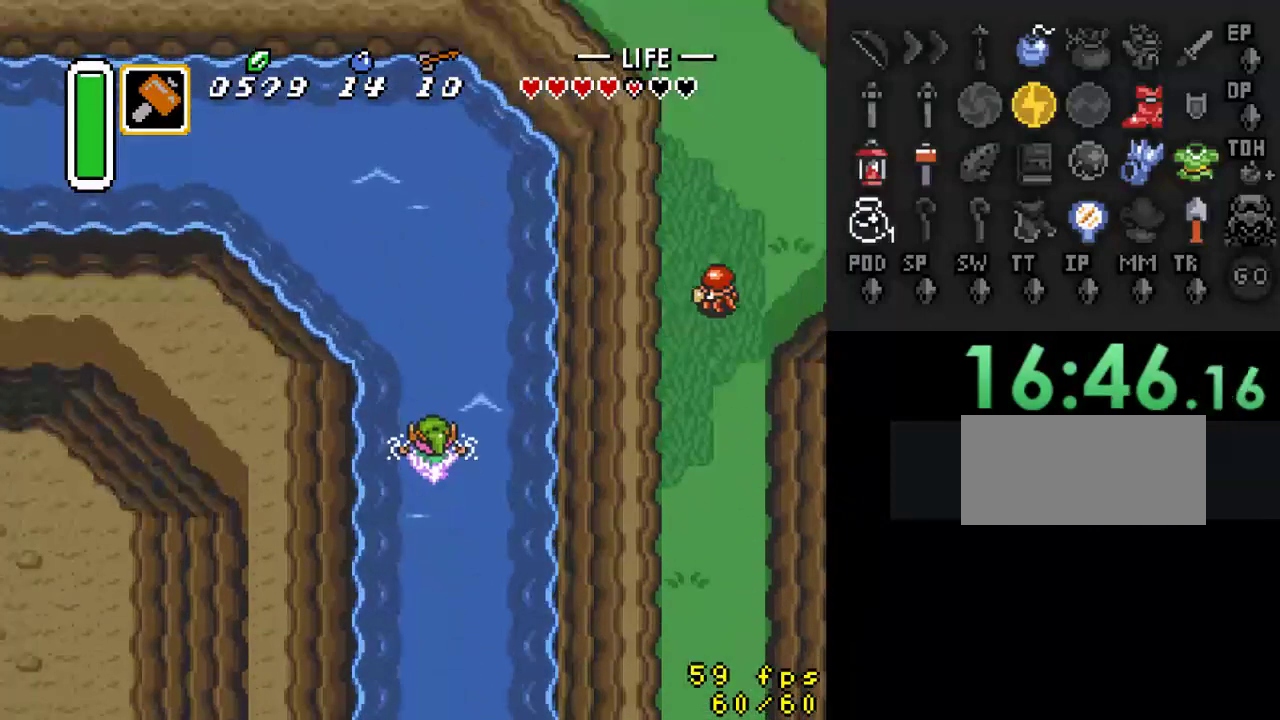
{"buttons": ["DPAD_UP", "DPAD_LEFT"], "events": [[433, "DPAD_LEFT", "down"]]}
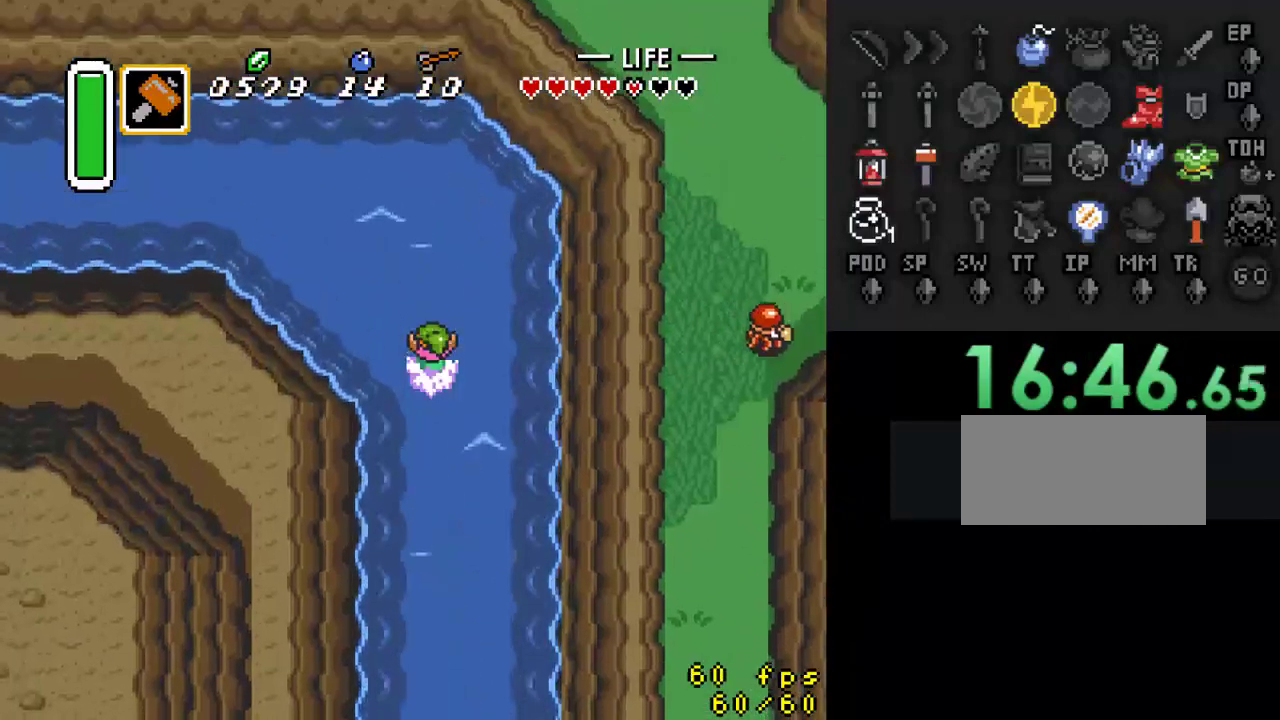
{"buttons": ["DPAD_UP", "DPAD_LEFT"], "events": [[33, "A", "down"], [333, "A", "up"]]}
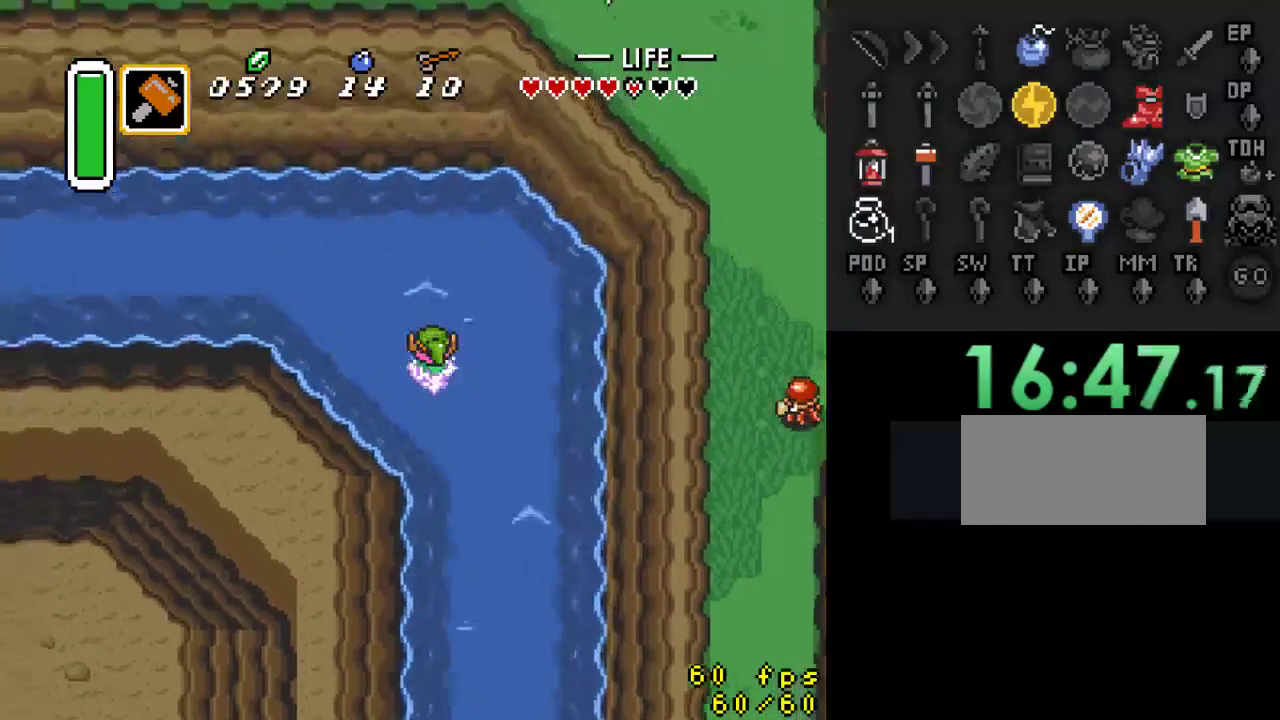
{"buttons": ["DPAD_LEFT"], "events": [[100, "A", "down"], [200, "DPAD_UP", "up"], [367, "A", "up"]]}
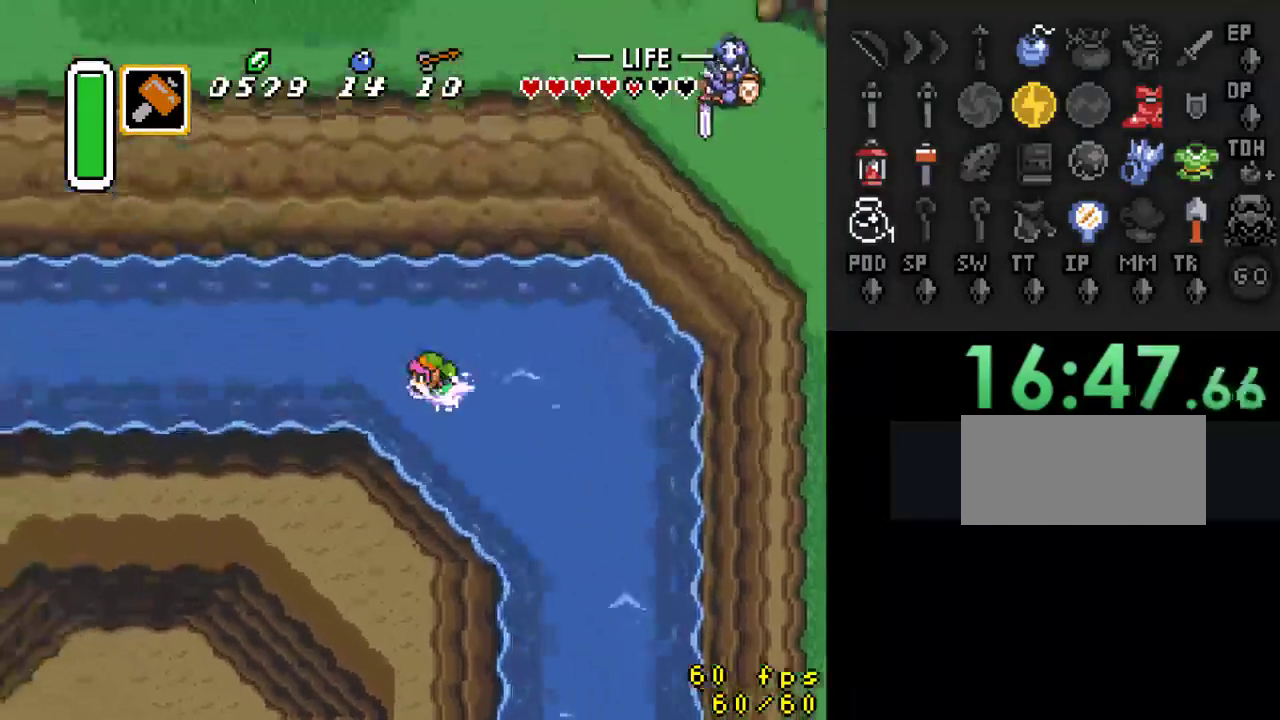
{"buttons": ["A", "DPAD_LEFT"], "events": [[300, "A", "down"]]}
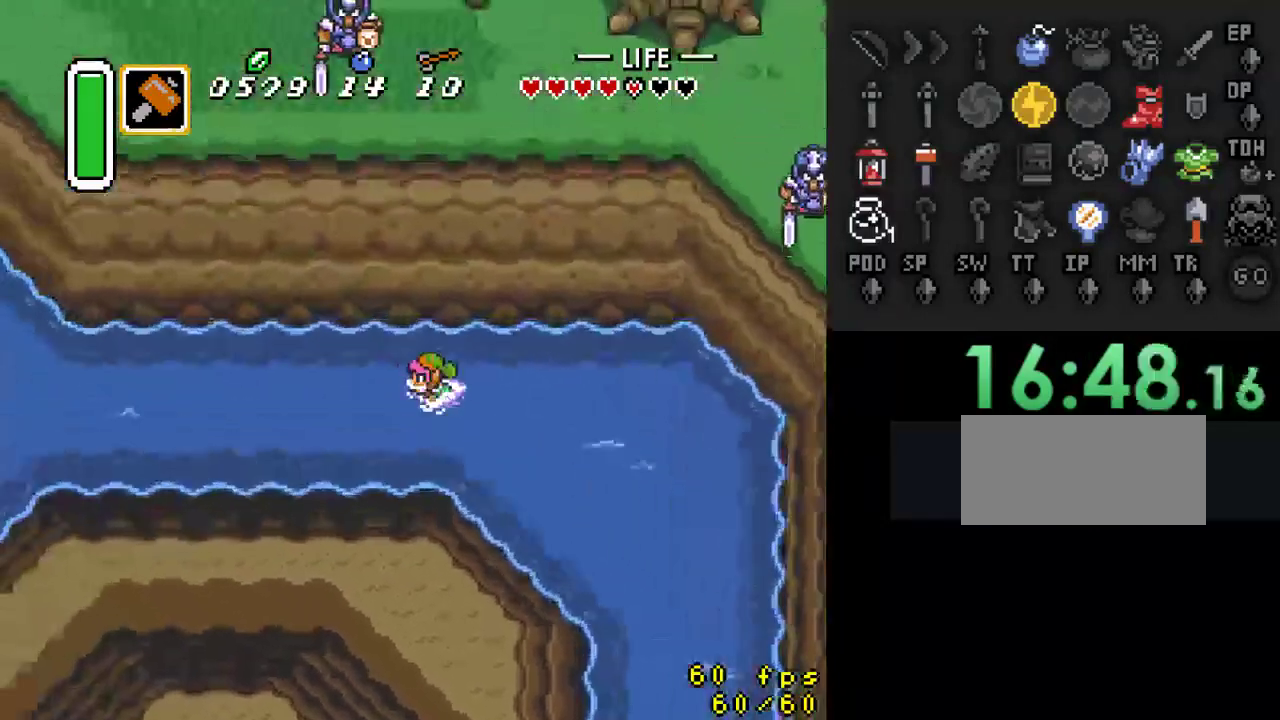
{"buttons": ["A", "DPAD_LEFT"], "events": [[67, "A", "up"], [367, "A", "down"]]}
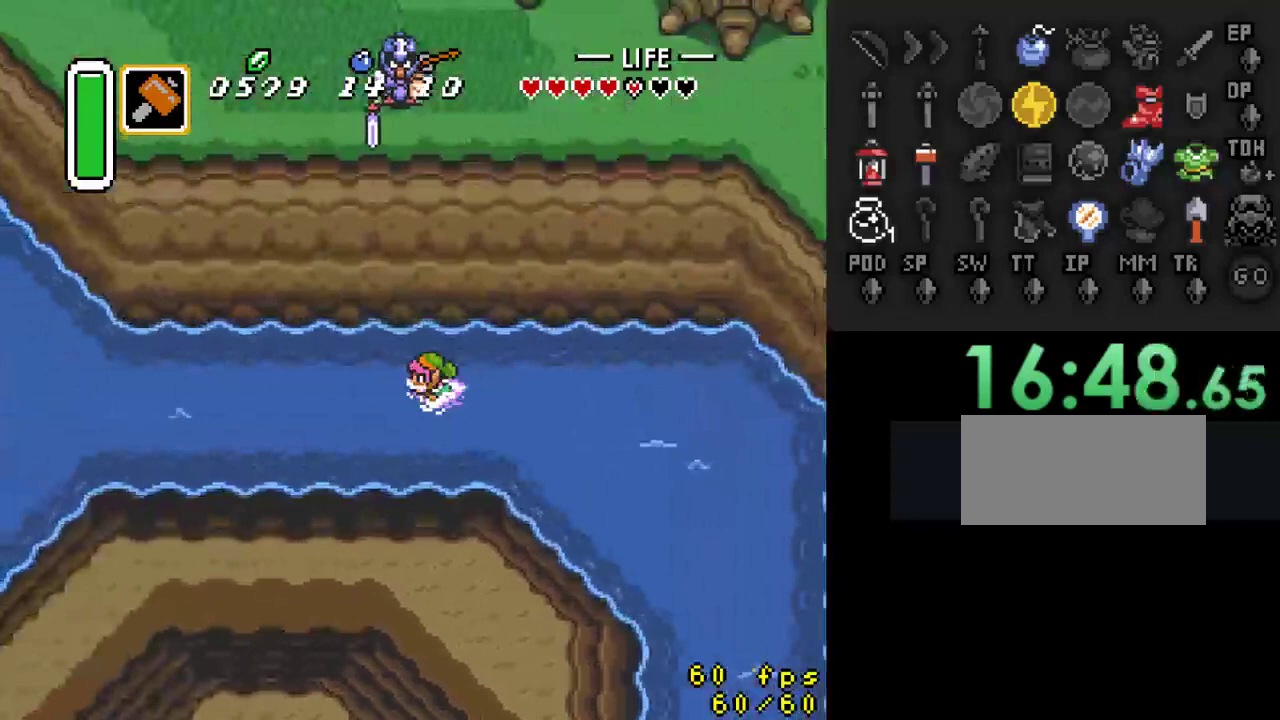
{"buttons": ["DPAD_LEFT"], "events": [[133, "A", "up"]]}
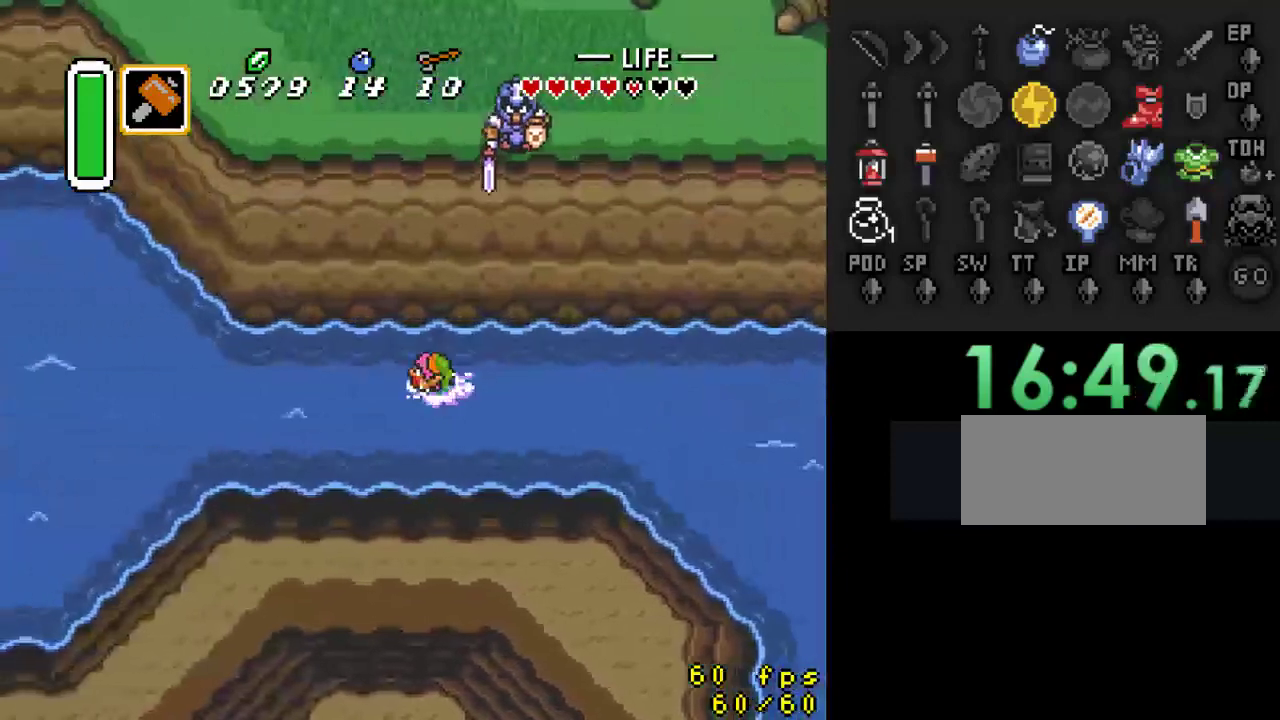
{"buttons": ["DPAD_LEFT"], "events": [[67, "A", "down"], [233, "A", "up"]]}
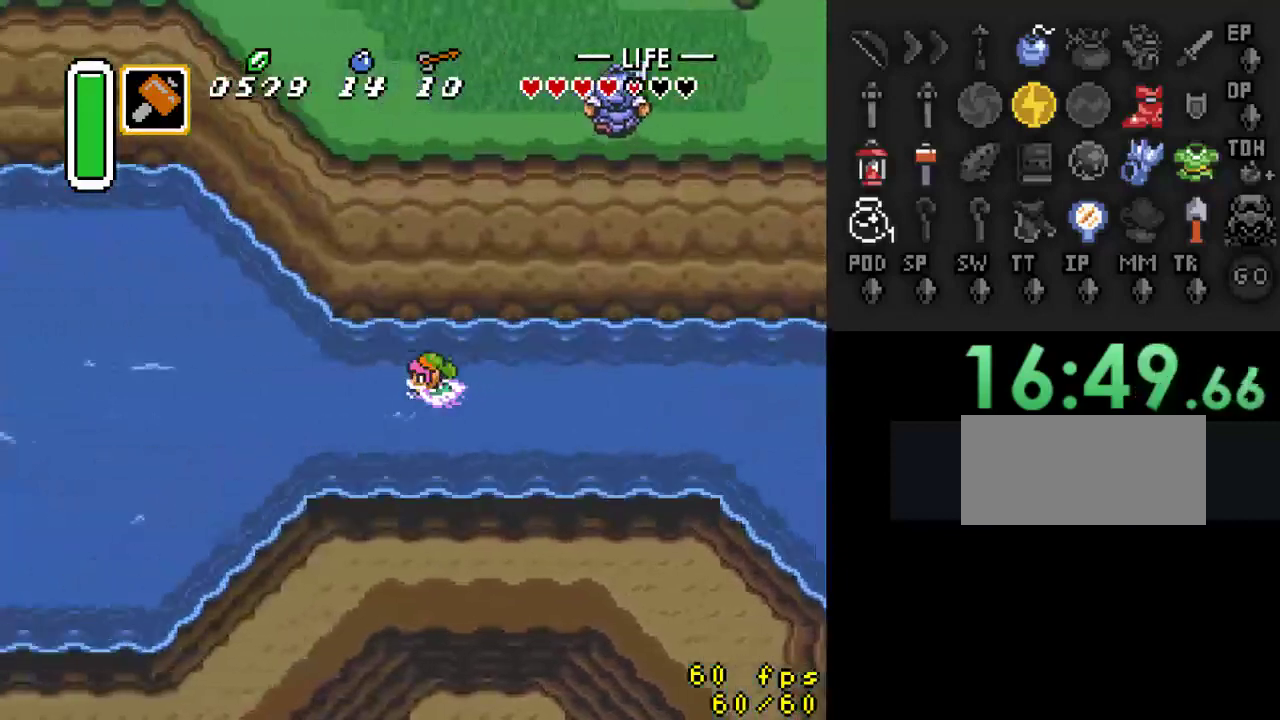
{"buttons": ["DPAD_LEFT"], "events": [[167, "A", "down"], [333, "A", "up"]]}
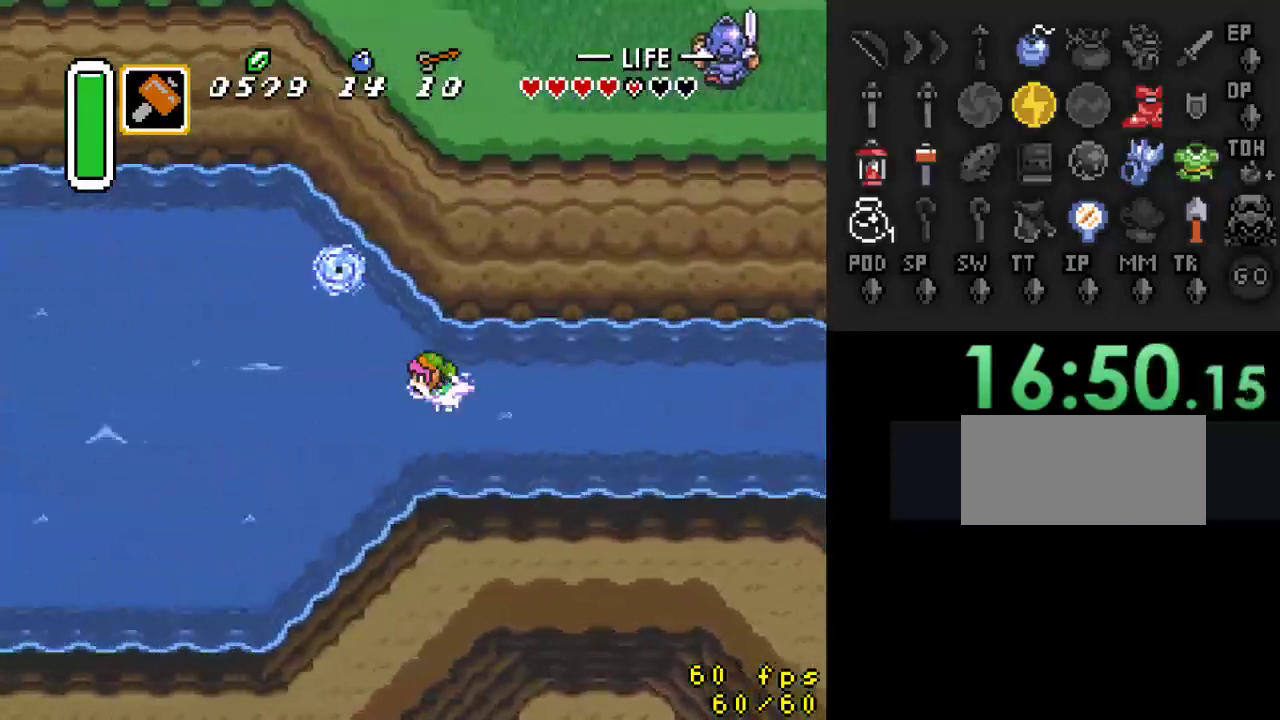
{"buttons": ["DPAD_LEFT"], "events": [[233, "A", "down"], [400, "A", "up"]]}
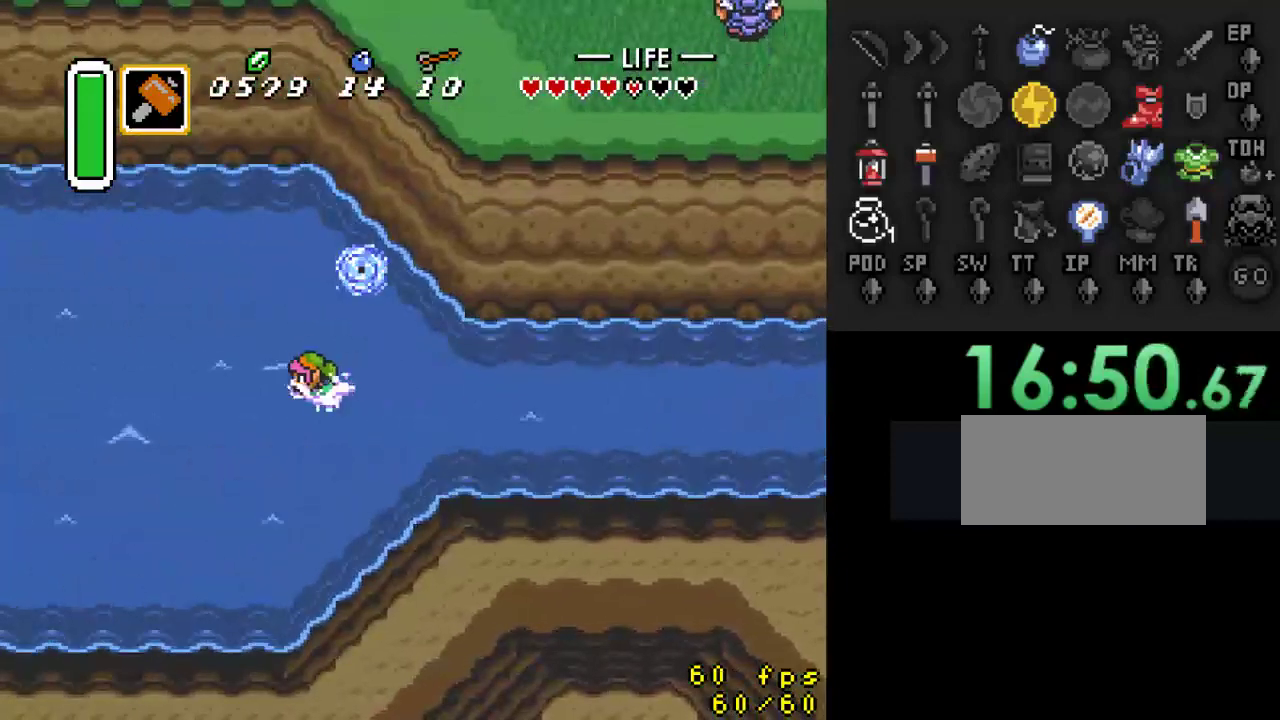
{"buttons": ["DPAD_LEFT"], "events": [[300, "A", "down"], [500, "A", "up"]]}